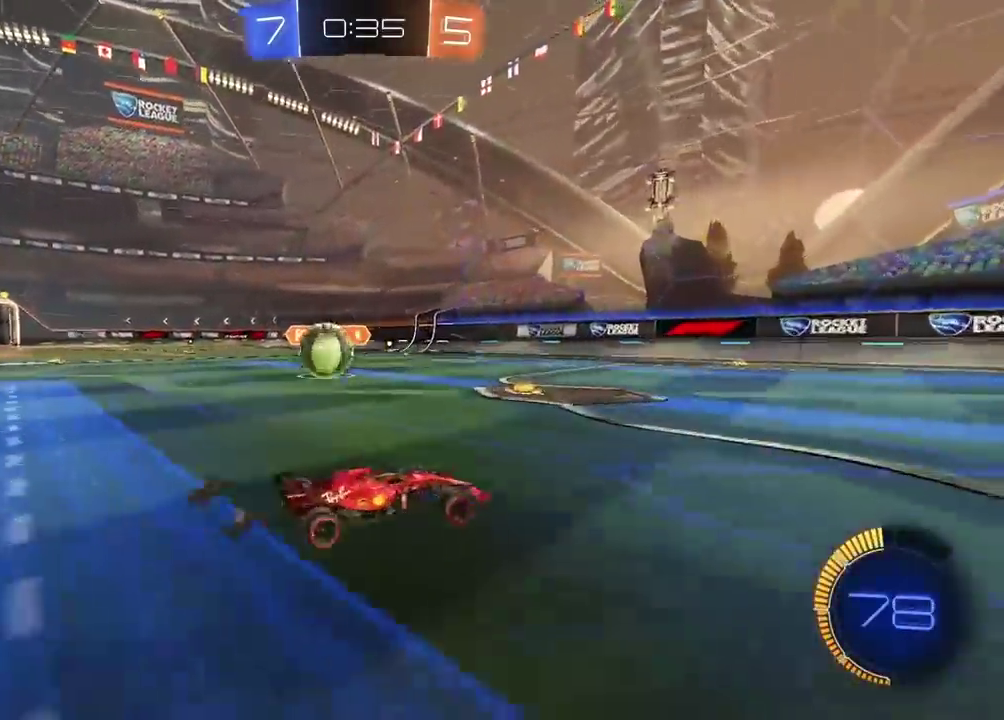
Gameplay with a controller (PlayStation layout); each line is a JSON object with the inputs held at the frame after it. "events" lists button and stick changes between this image and that frame as [ms after this image, input, new state], when the widget could be followed in between. This document gives stick clicks only as held states, not as events. Not read: L1.
{"buttons": ["R2"], "left_stick": "right", "right_stick": "center", "events": [[67, "left_stick", "center"], [200, "L2", "up"], [300, "L2", "down"], [367, "left_stick", "right"], [450, "R2", "down"], [483, "L2", "up"]]}
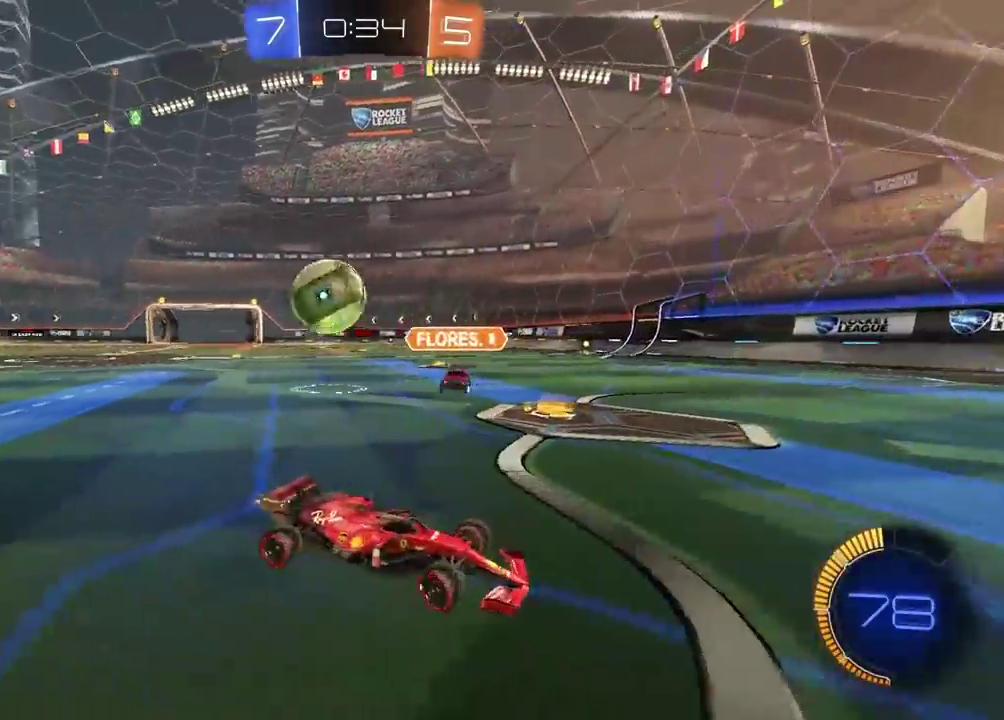
{"buttons": ["R2"], "left_stick": "right", "right_stick": "center", "events": [[17, "CIRCLE", "down"], [283, "CIRCLE", "up"]]}
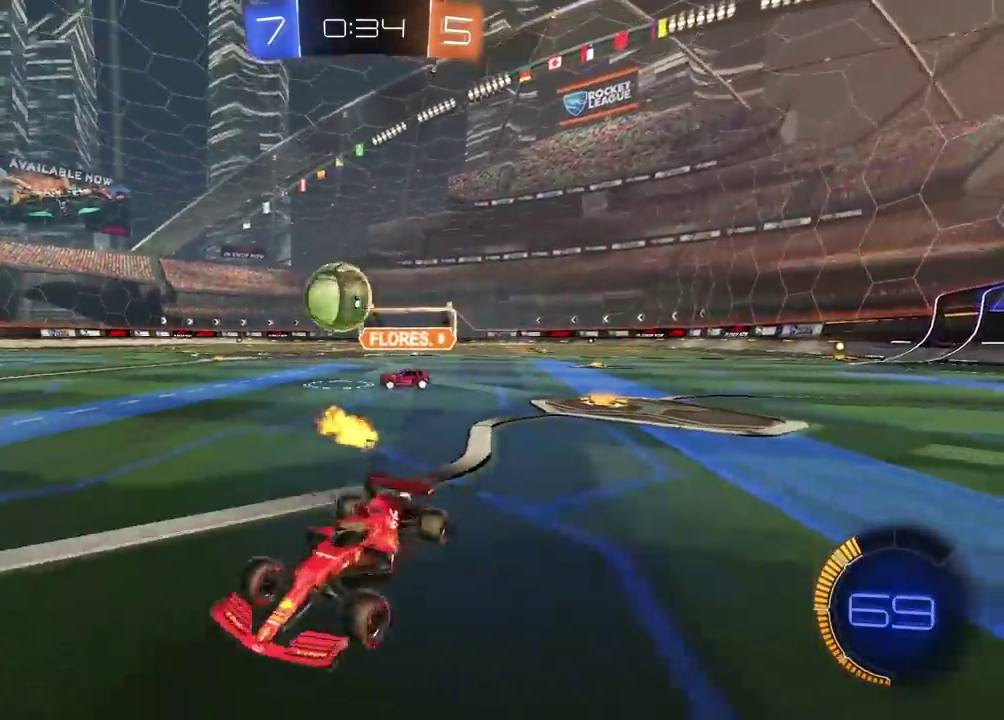
{"buttons": ["R2"], "left_stick": "left", "right_stick": "center", "events": [[450, "left_stick", "left"]]}
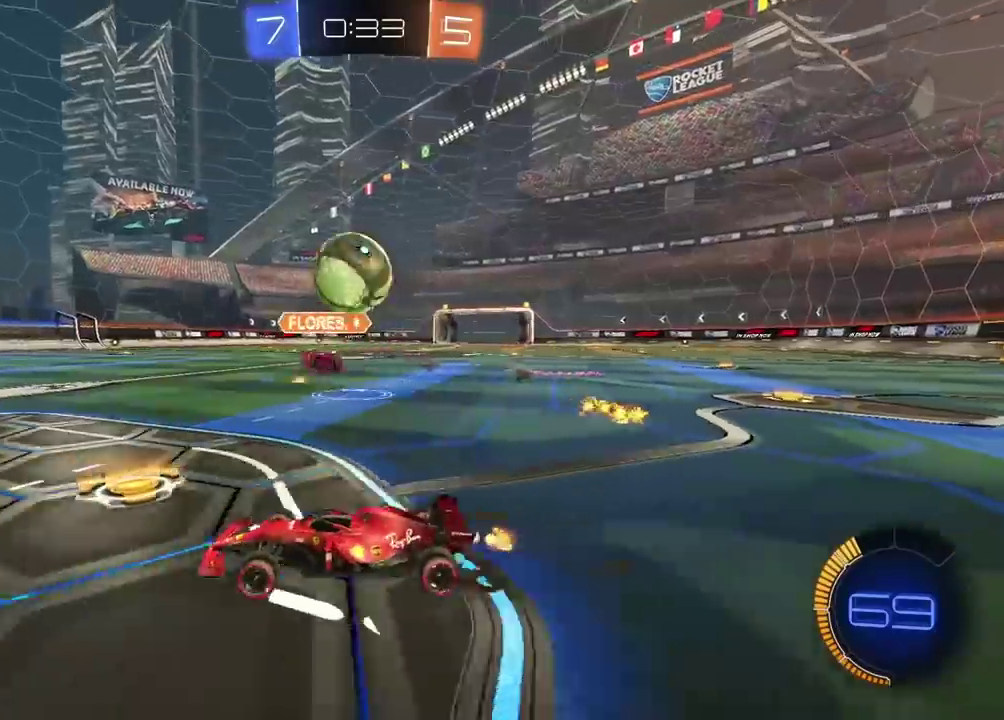
{"buttons": ["CIRCLE", "R2"], "left_stick": "center", "right_stick": "center", "events": [[33, "left_stick", "down-left"], [200, "left_stick", "center"], [417, "CIRCLE", "down"]]}
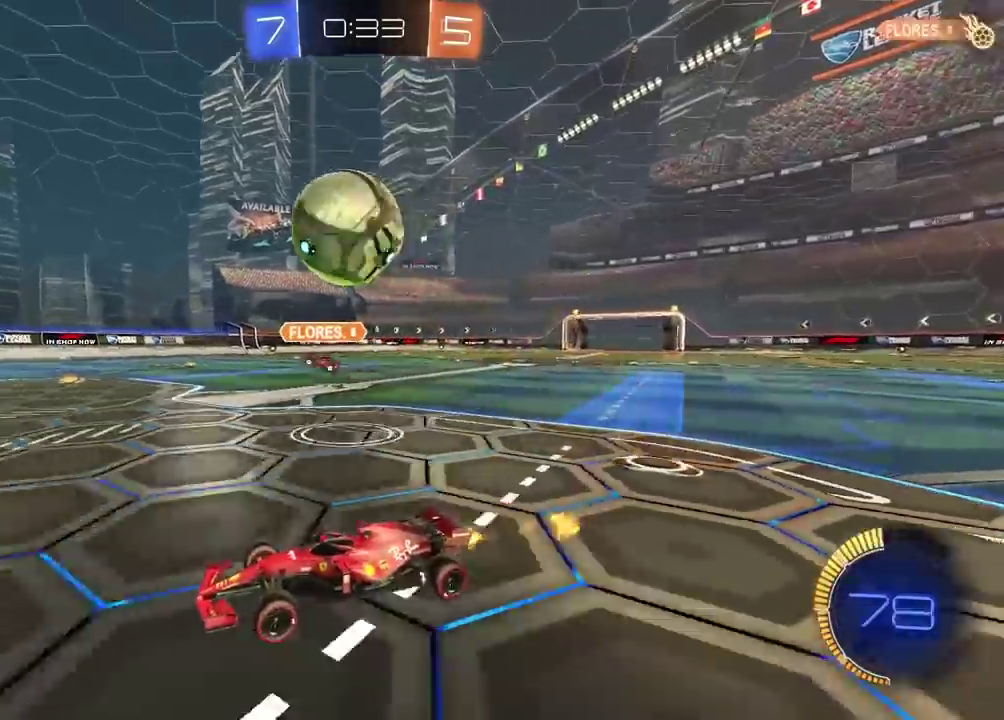
{"buttons": ["R2"], "left_stick": "right", "right_stick": "center", "events": [[167, "CIRCLE", "up"], [267, "left_stick", "right"], [383, "left_stick", "center"], [500, "left_stick", "right"]]}
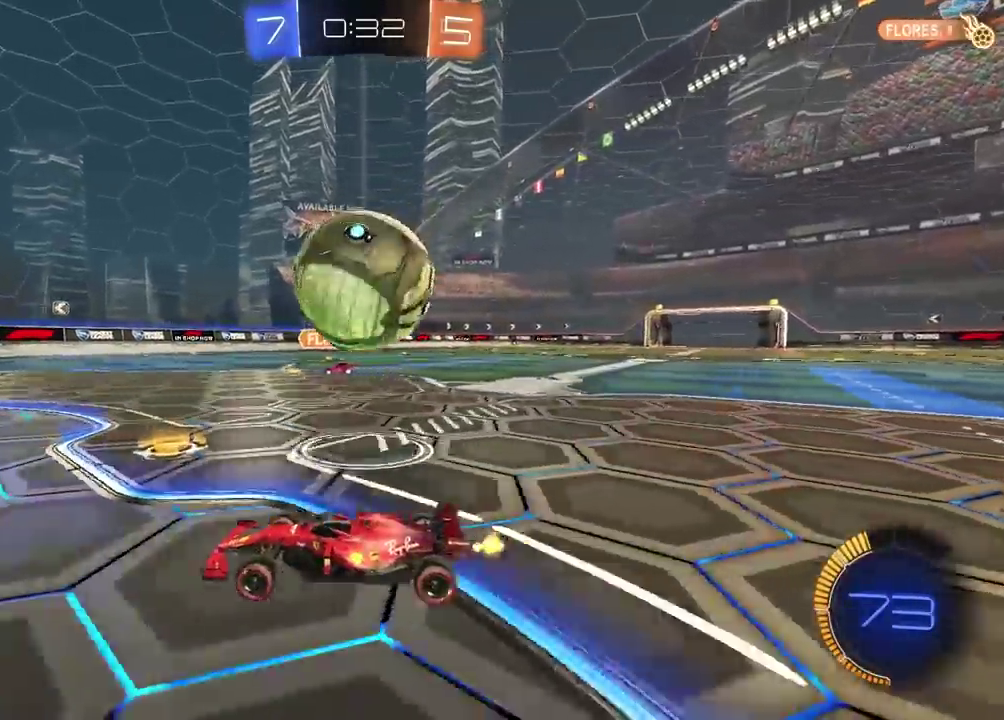
{"buttons": [], "left_stick": "right", "right_stick": "center", "events": [[183, "left_stick", "center"], [200, "R2", "up"], [367, "left_stick", "right"]]}
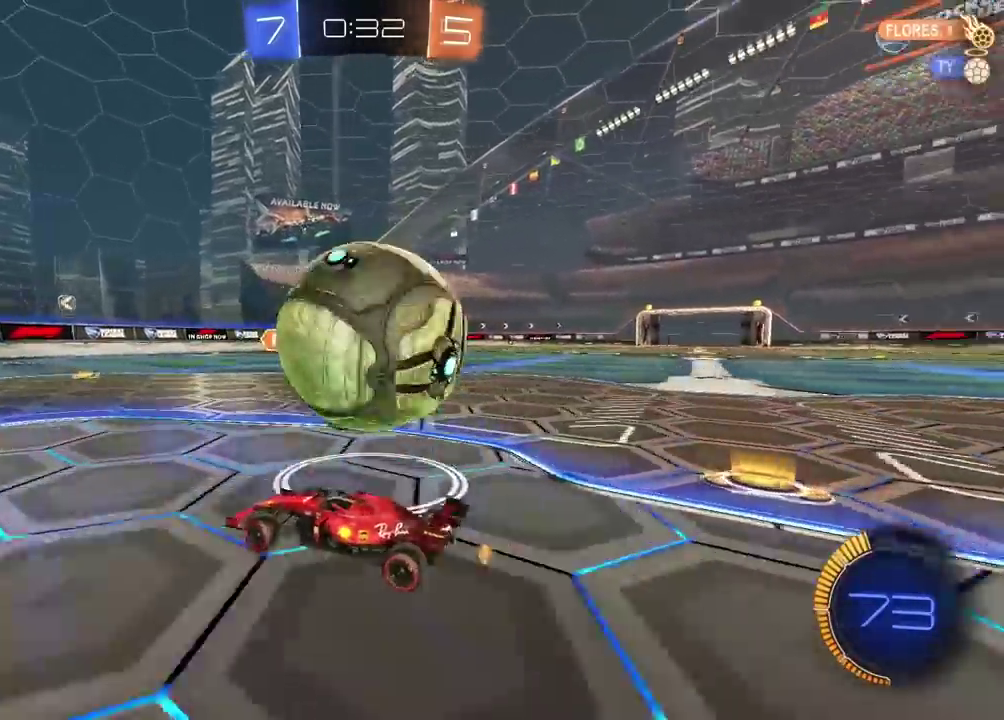
{"buttons": [], "left_stick": "down-left", "right_stick": "center"}
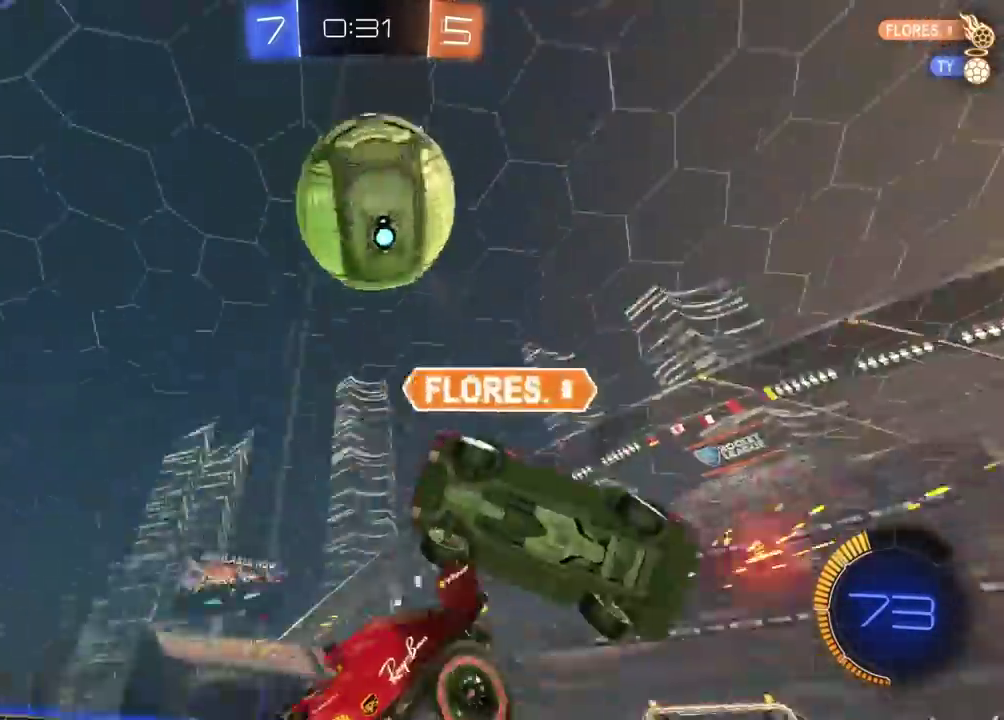
{"buttons": [], "left_stick": "right", "right_stick": "center"}
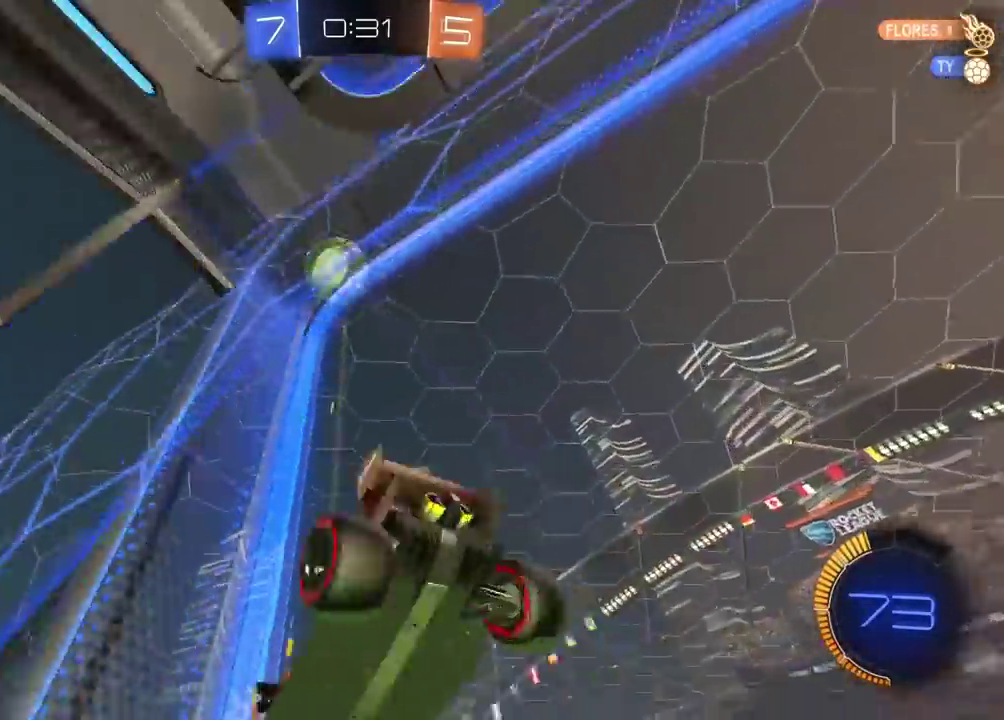
{"buttons": ["R2"], "left_stick": "left", "right_stick": "center", "events": [[83, "R2", "down"], [117, "left_stick", "center"], [417, "left_stick", "left"]]}
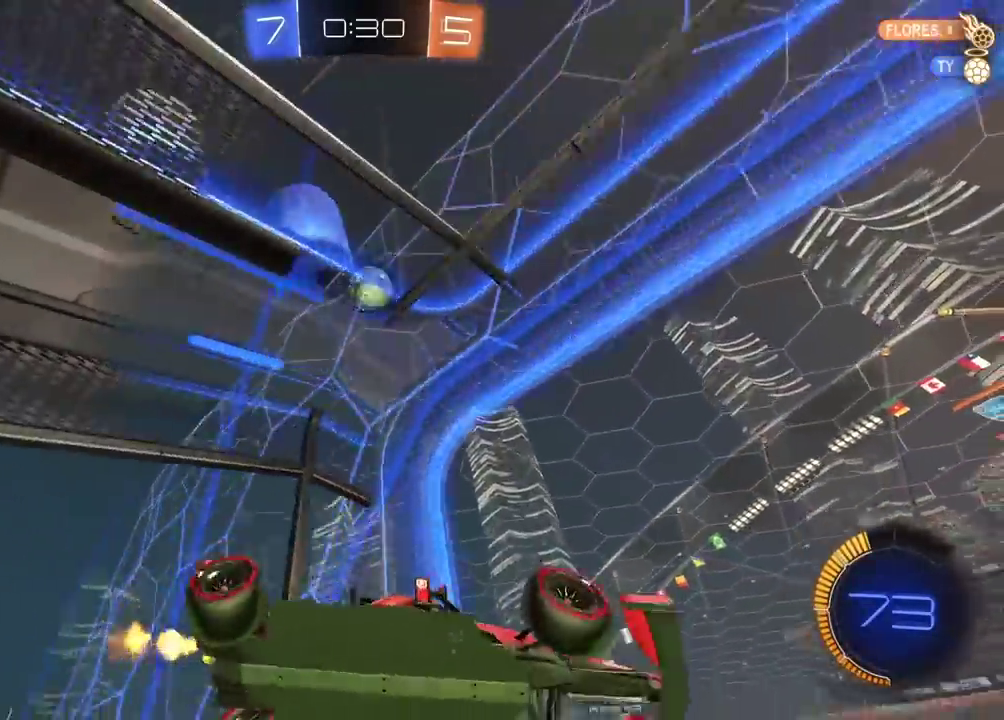
{"buttons": ["R2"], "left_stick": "left", "right_stick": "center"}
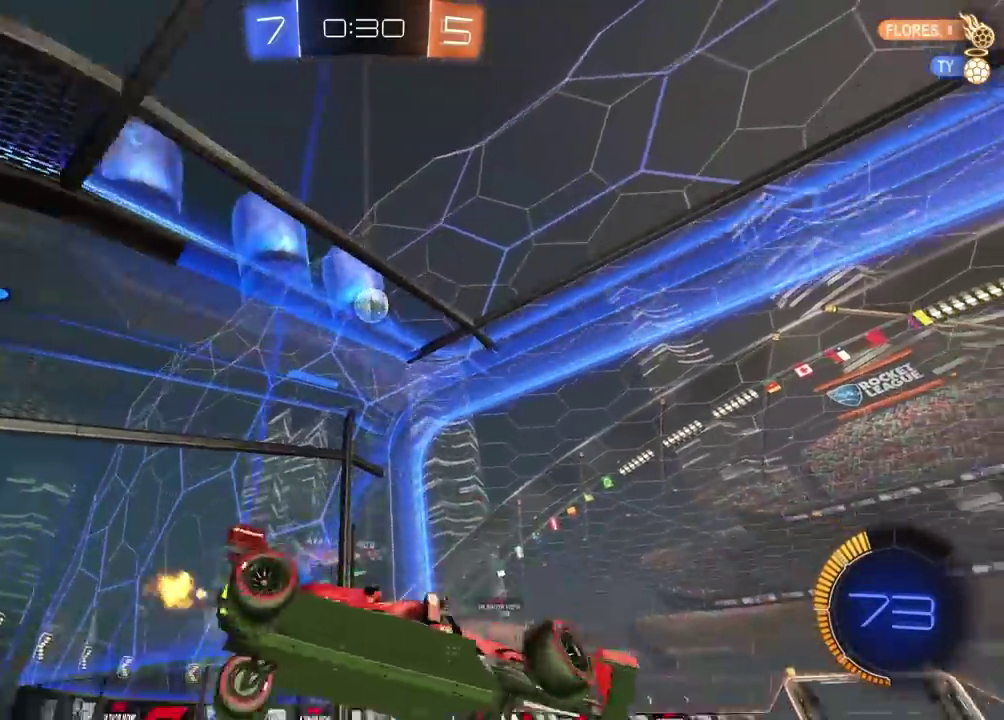
{"buttons": ["CIRCLE", "R2"], "left_stick": "center", "right_stick": "center", "events": [[283, "CIRCLE", "down"], [400, "left_stick", "center"]]}
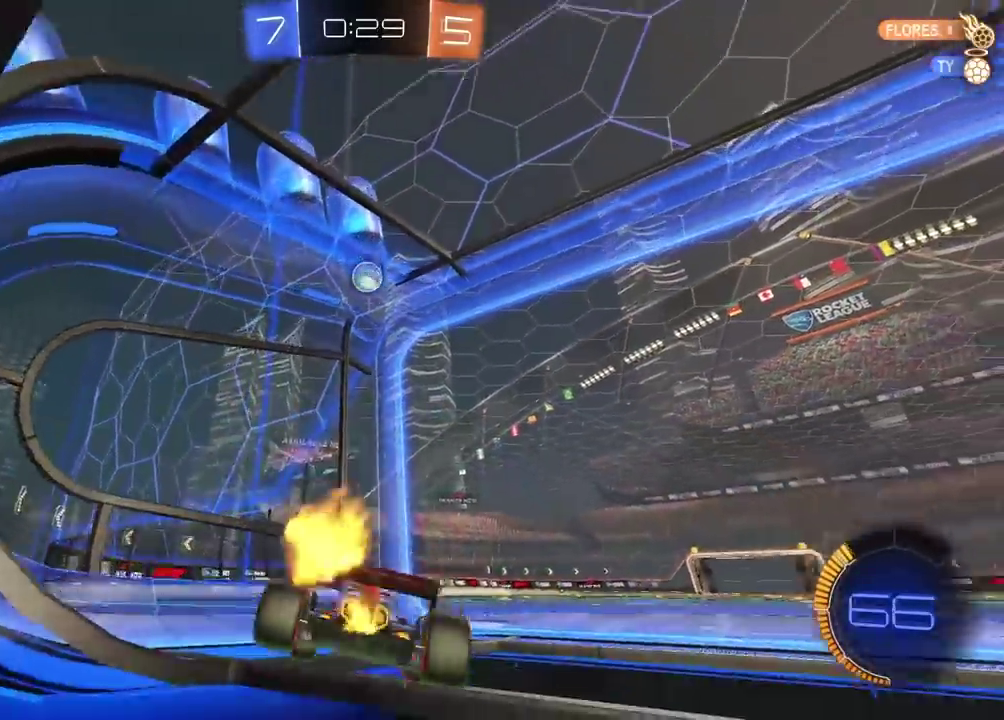
{"buttons": ["CIRCLE", "R2"], "left_stick": "center", "right_stick": "center", "events": [[167, "left_stick", "right"], [183, "TRIANGLE", "down"], [267, "left_stick", "center"], [367, "TRIANGLE", "up"]]}
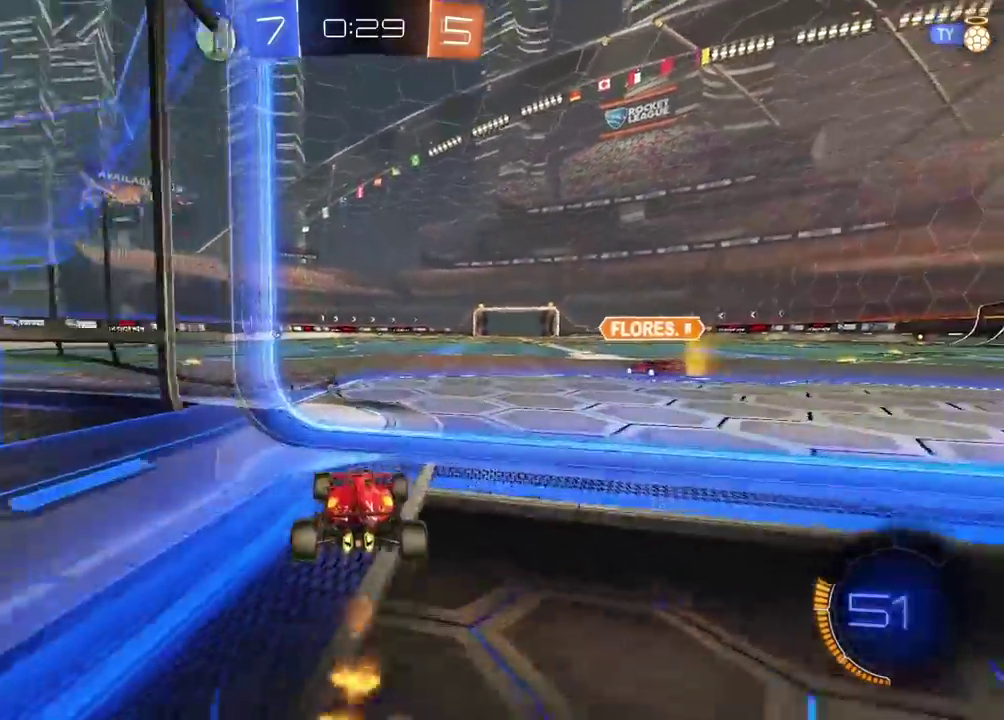
{"buttons": ["CIRCLE", "R2"], "left_stick": "left", "right_stick": "center", "events": [[267, "left_stick", "left"]]}
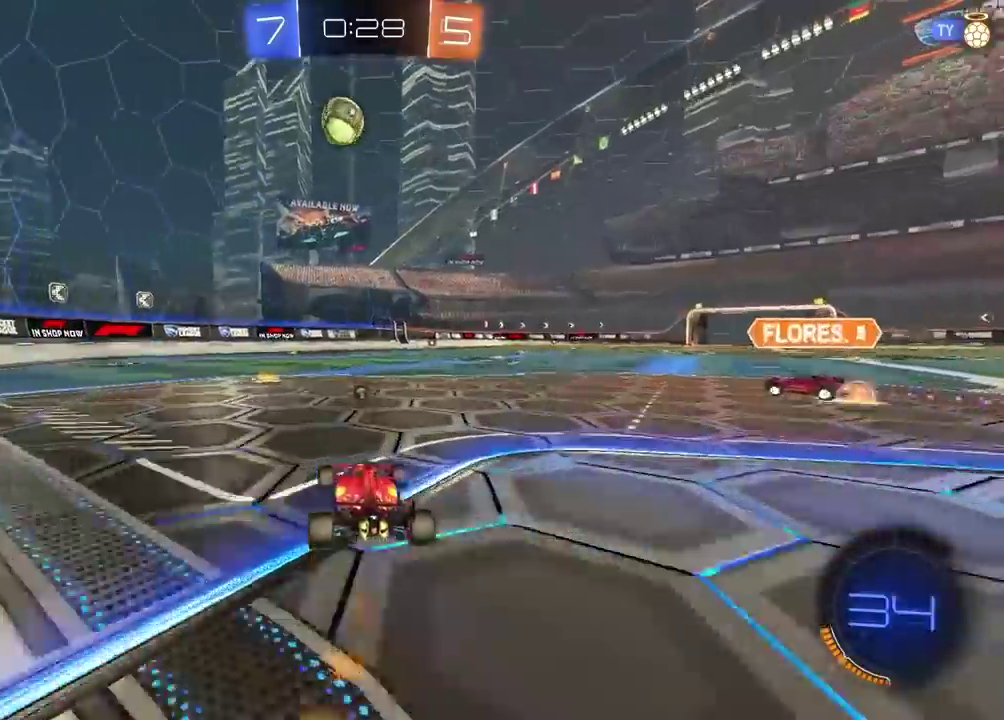
{"buttons": ["R2"], "left_stick": "left", "right_stick": "center", "events": [[133, "CIRCLE", "up"], [217, "left_stick", "center"], [300, "TRIANGLE", "down"], [367, "TRIANGLE", "up"], [500, "left_stick", "left"]]}
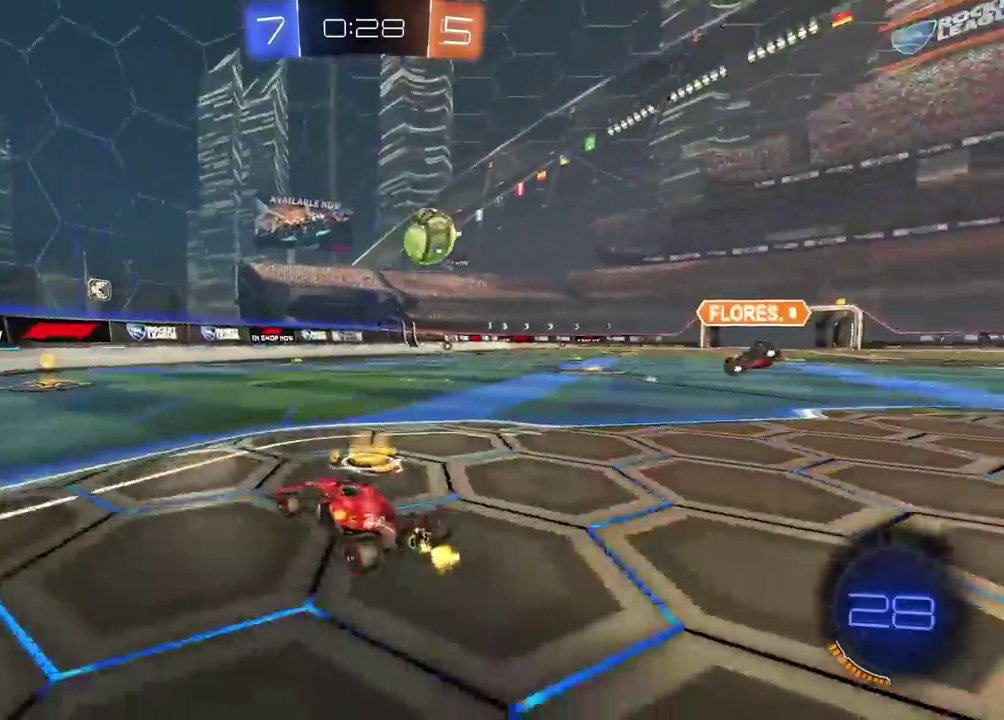
{"buttons": ["R2"], "left_stick": "right", "right_stick": "center", "events": [[83, "CIRCLE", "down"], [83, "left_stick", "right"], [267, "left_stick", "center"], [350, "left_stick", "right"], [483, "CIRCLE", "up"]]}
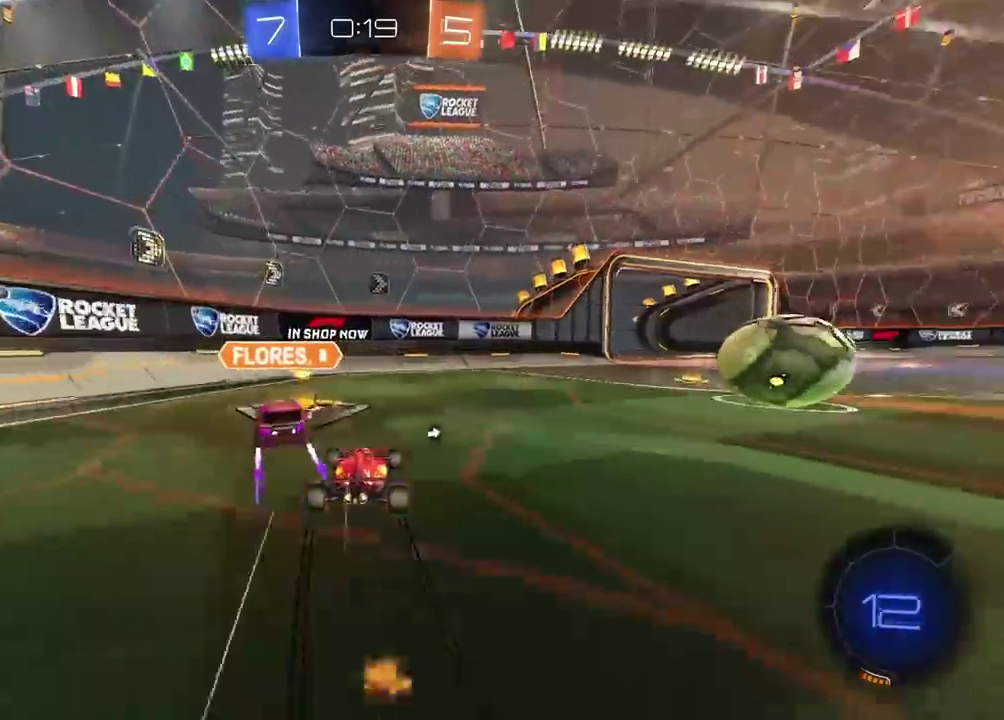
{"buttons": ["CIRCLE", "R2"], "left_stick": "center", "right_stick": "center", "events": [[117, "left_stick", "center"], [150, "CIRCLE", "down"]]}
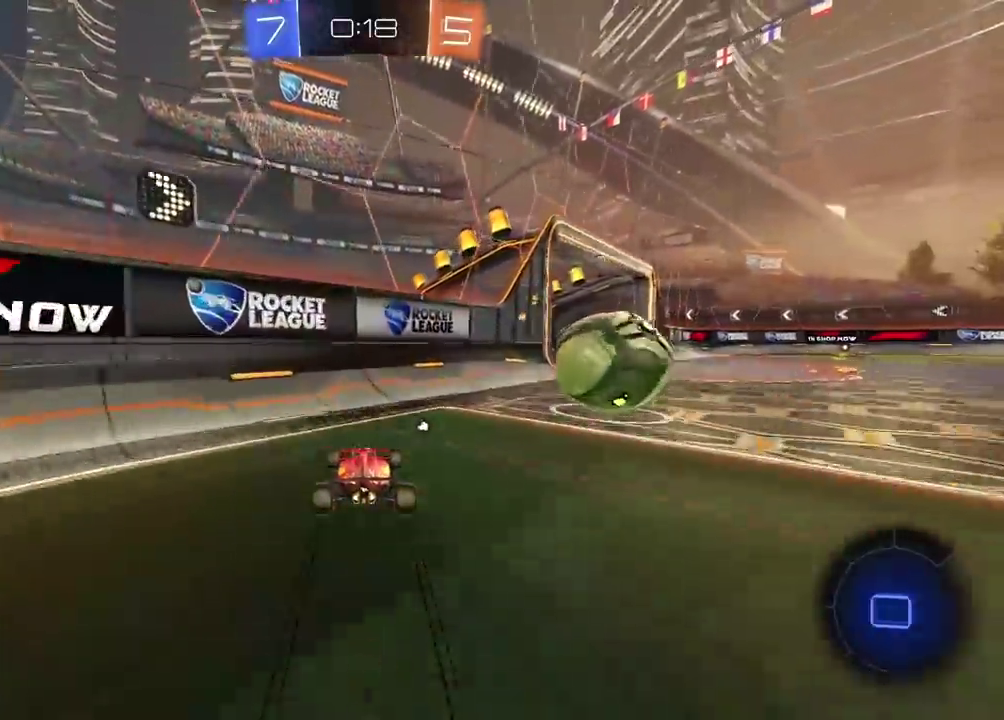
{"buttons": ["R2"], "left_stick": "right", "right_stick": "center", "events": [[67, "left_stick", "right"], [150, "CIRCLE", "up"]]}
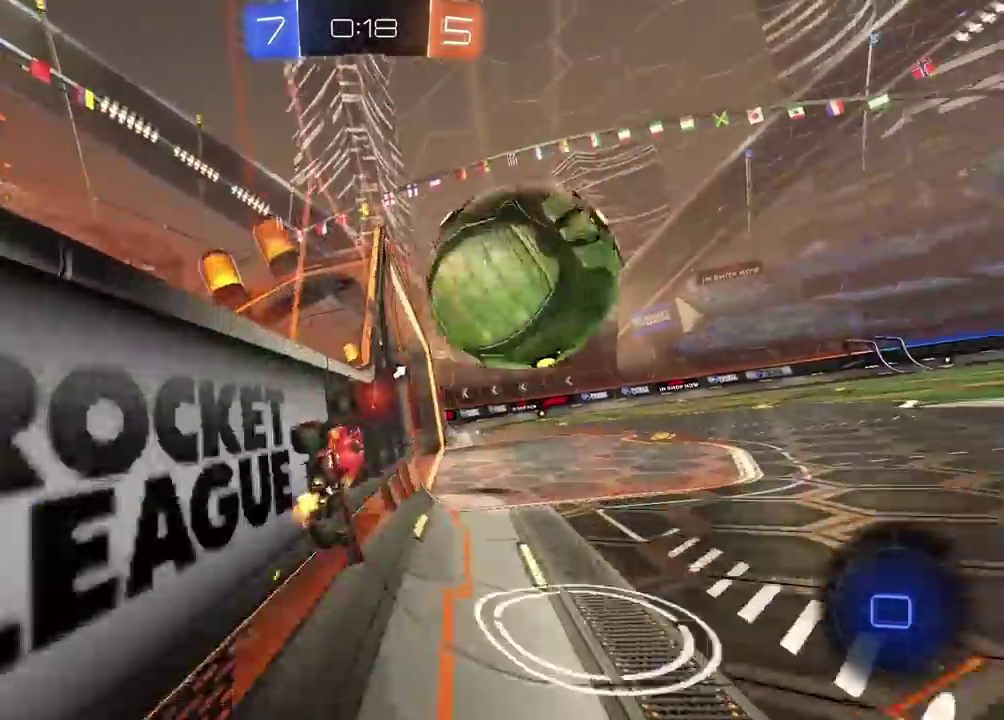
{"buttons": ["R2"], "left_stick": "down-left", "right_stick": "center", "events": [[267, "left_stick", "down-left"]]}